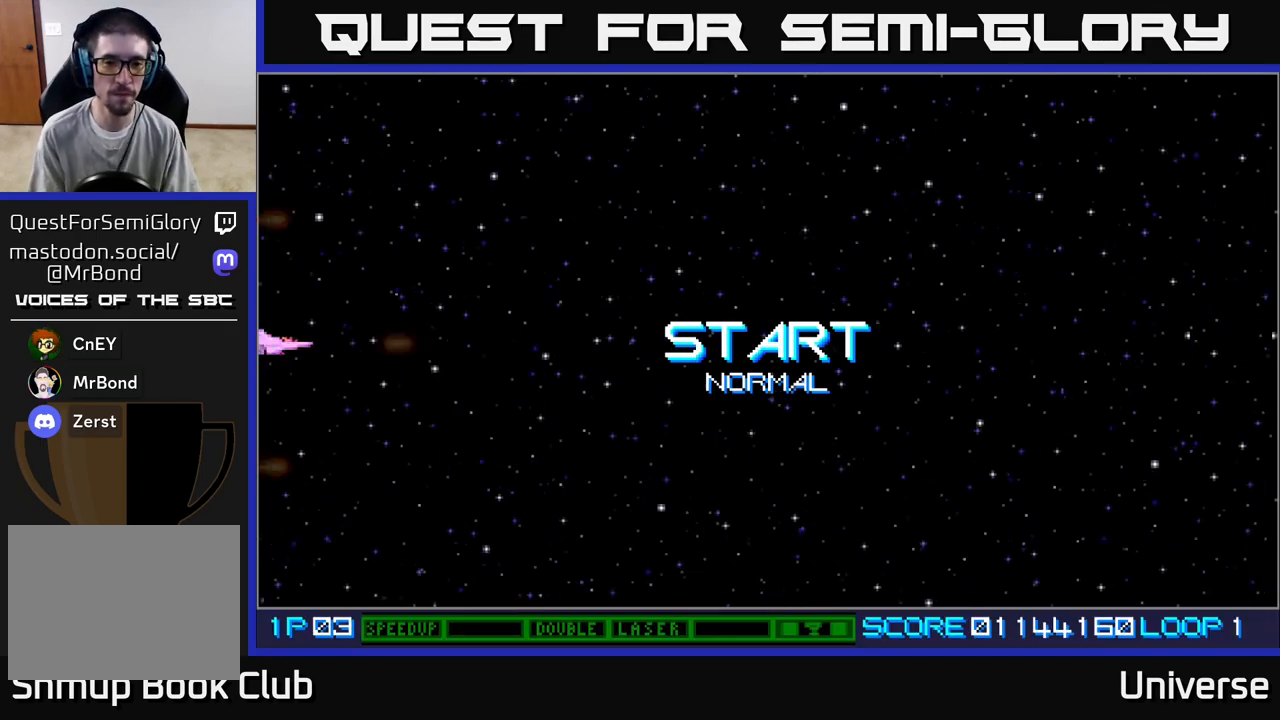
Gameplay with a controller (Xbox layout); each line is a JSON object with the inputs held at the frame after it (dt_ms = milliseconds from this image to that frame). "events" lists button and stick changes between this image and that frame as [ms after this image, input, new state], when the widget could be followed in between. Not read: right_stick.
{"dt_ms": 500, "buttons": [], "left_stick": "center", "events": []}
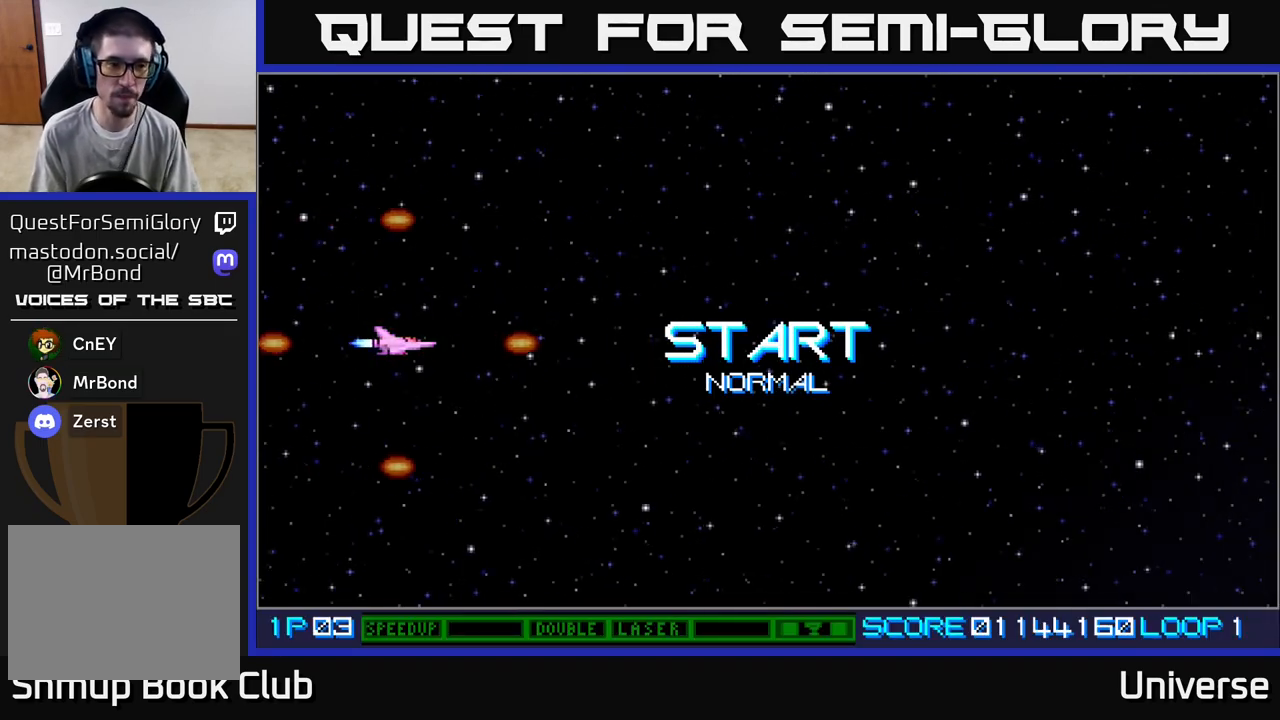
{"dt_ms": 500, "buttons": ["A", "DPAD_RIGHT"], "left_stick": "center", "events": [[83, "DPAD_RIGHT", "down"], [367, "A", "down"]]}
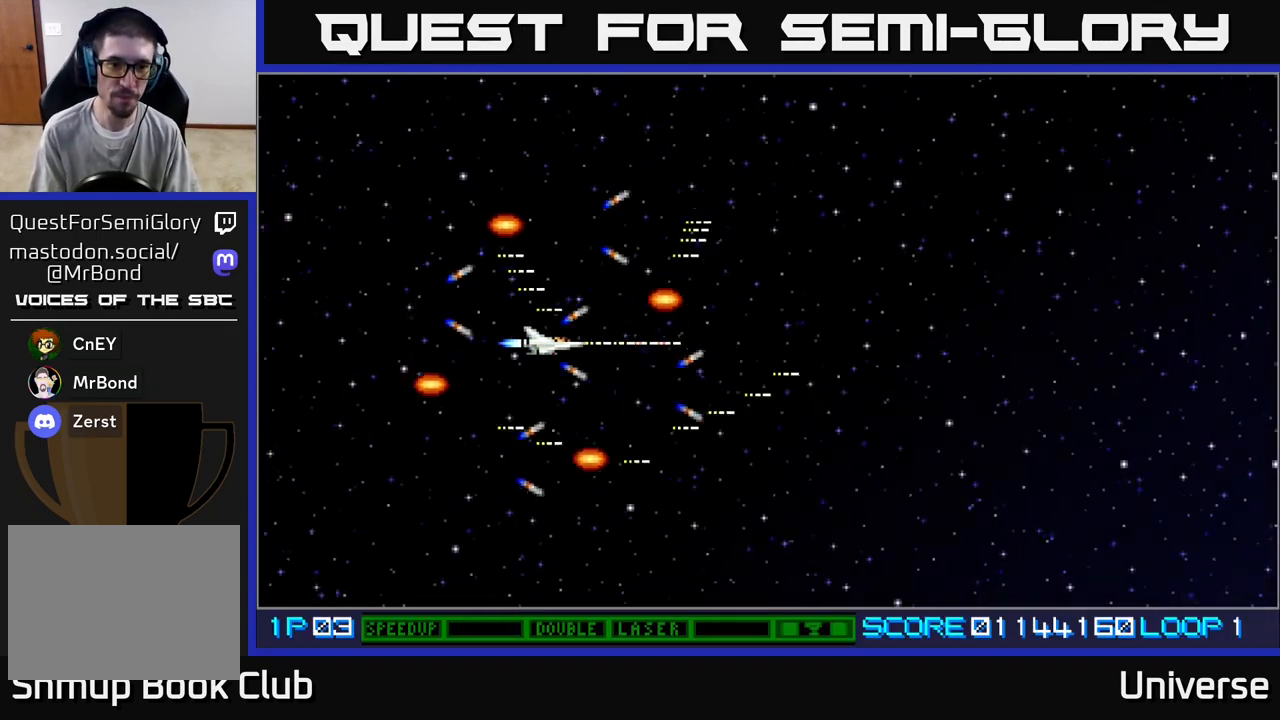
{"dt_ms": 500, "buttons": ["A", "DPAD_RIGHT"], "left_stick": "center", "events": [[67, "DPAD_UP", "down"], [400, "DPAD_UP", "up"]]}
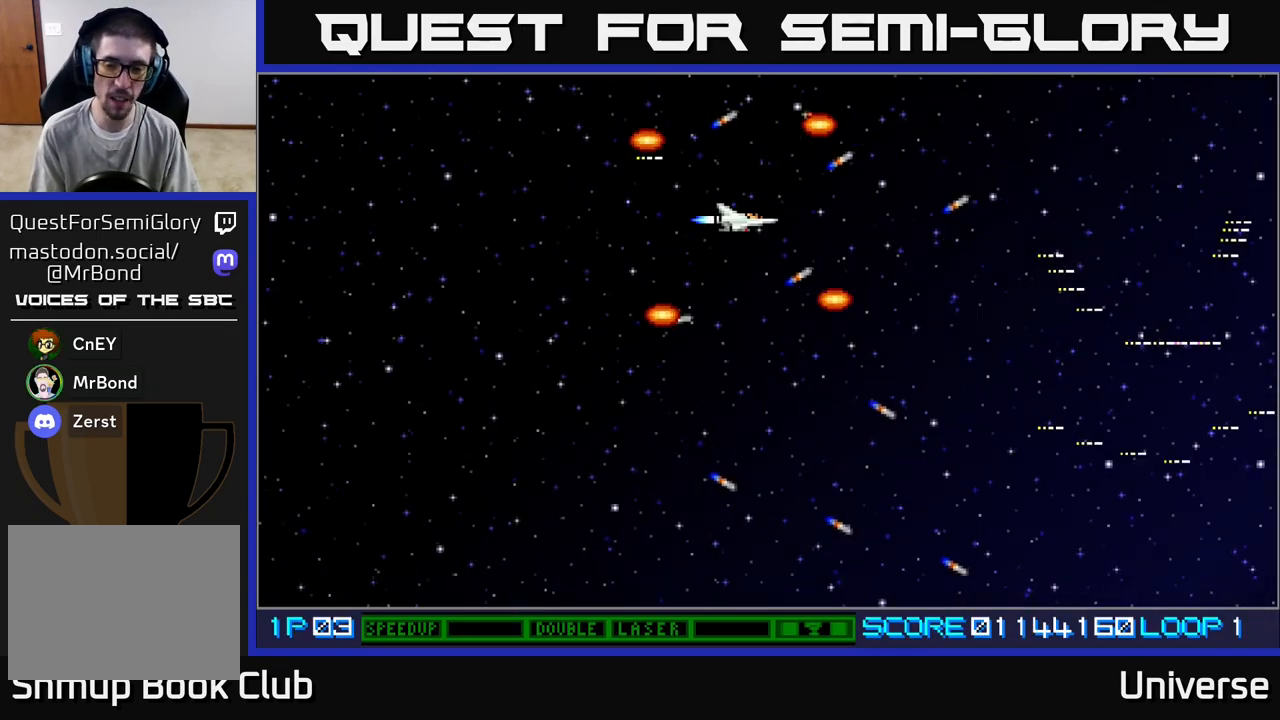
{"dt_ms": 500, "buttons": ["A", "DPAD_DOWN"], "left_stick": "center", "events": [[50, "DPAD_RIGHT", "up"], [117, "DPAD_DOWN", "down"]]}
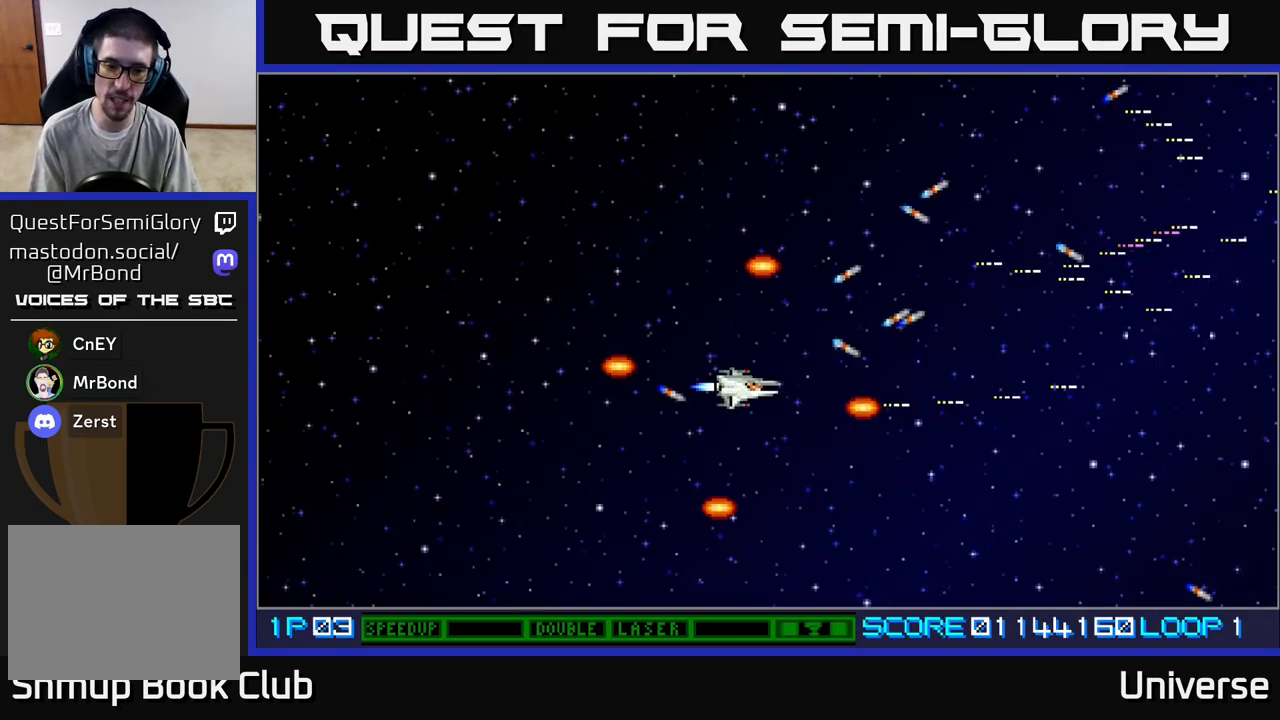
{"dt_ms": 500, "buttons": ["A", "DPAD_UP", "DPAD_LEFT"], "left_stick": "center", "events": [[200, "DPAD_LEFT", "down"], [233, "DPAD_LEFT", "up"], [467, "DPAD_LEFT", "down"], [483, "DPAD_DOWN", "up"], [500, "DPAD_UP", "down"]]}
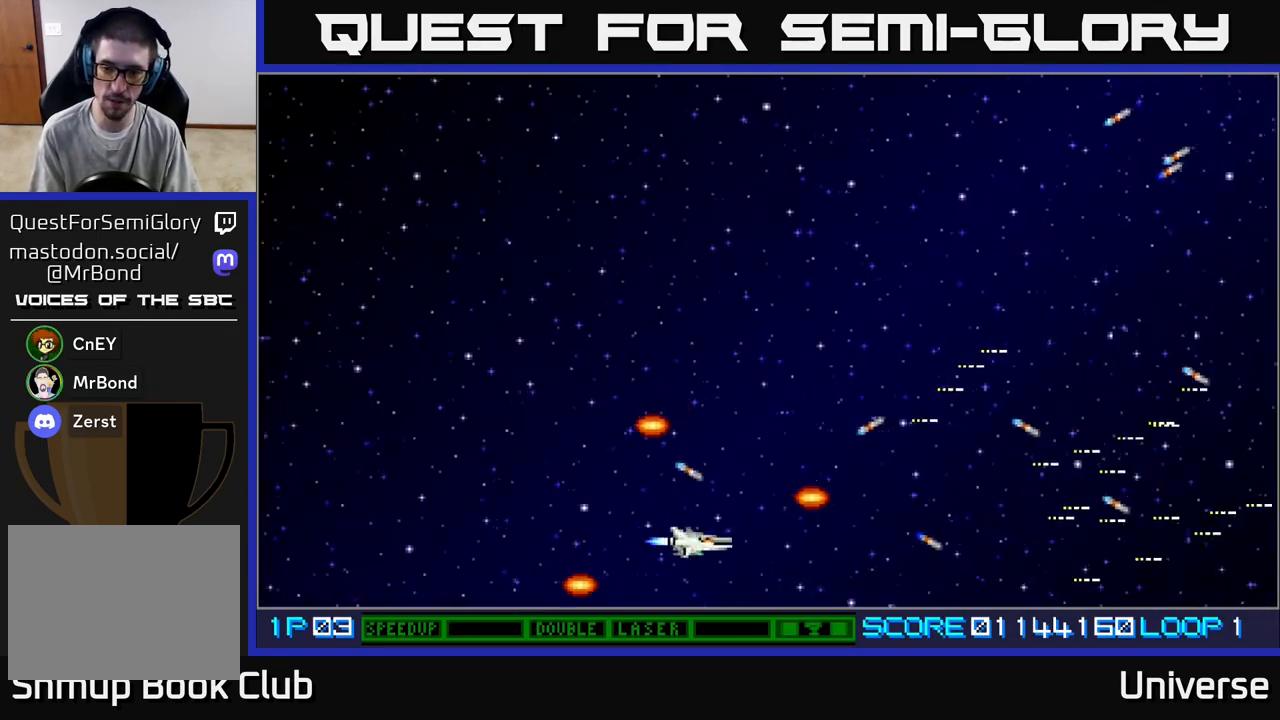
{"dt_ms": 500, "buttons": ["A", "DPAD_UP"], "left_stick": "center", "events": [[100, "DPAD_LEFT", "up"]]}
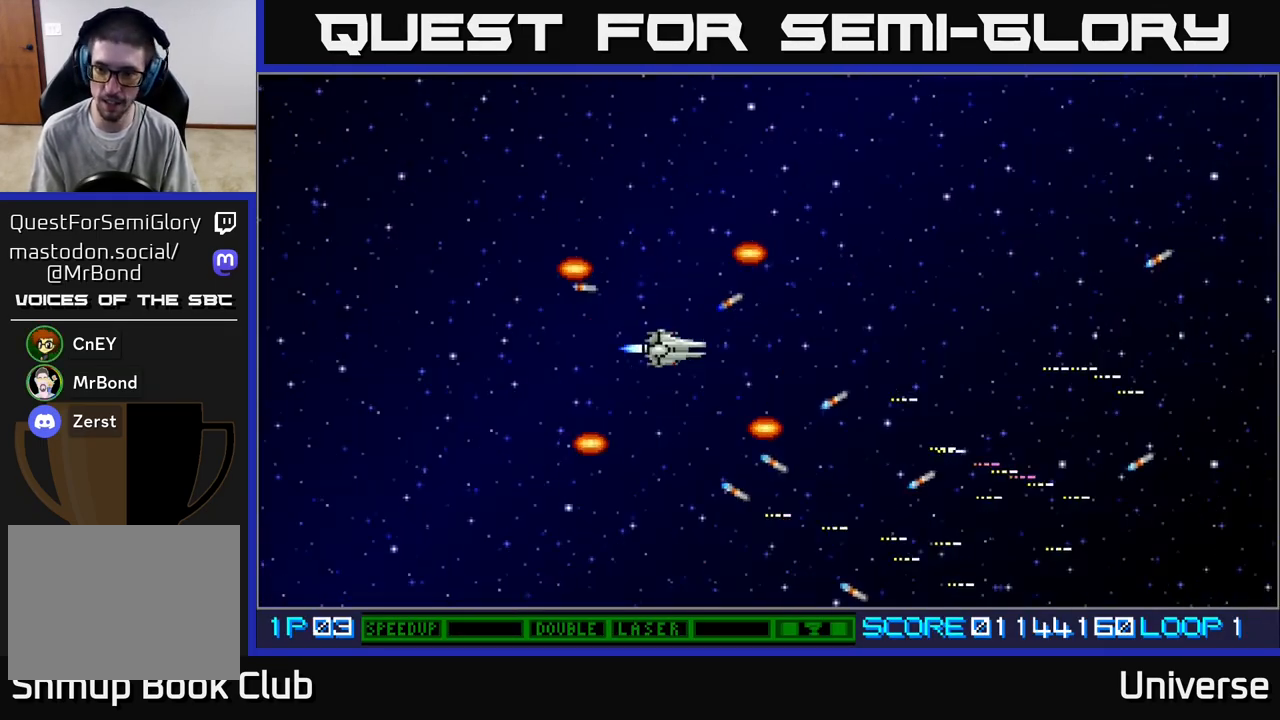
{"dt_ms": 500, "buttons": ["A", "DPAD_DOWN"], "left_stick": "center", "events": [[450, "DPAD_UP", "up"], [467, "DPAD_DOWN", "down"]]}
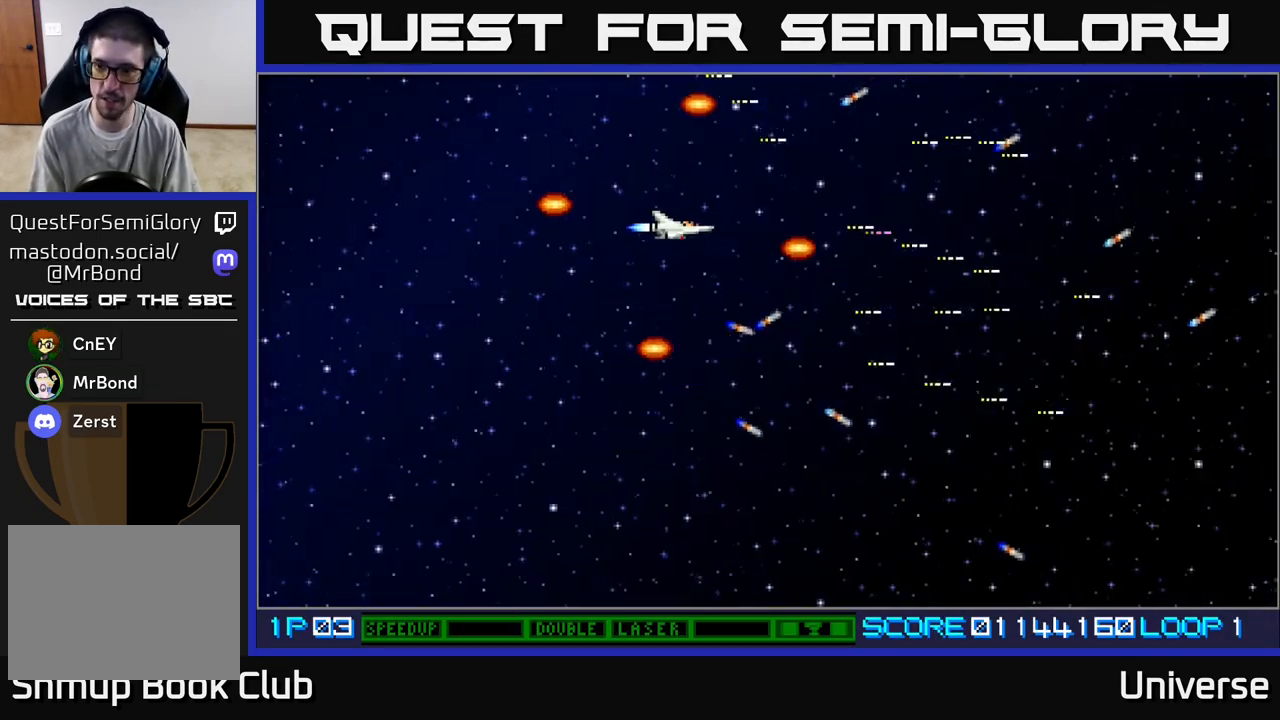
{"dt_ms": 500, "buttons": ["A", "DPAD_DOWN"], "left_stick": "center", "events": []}
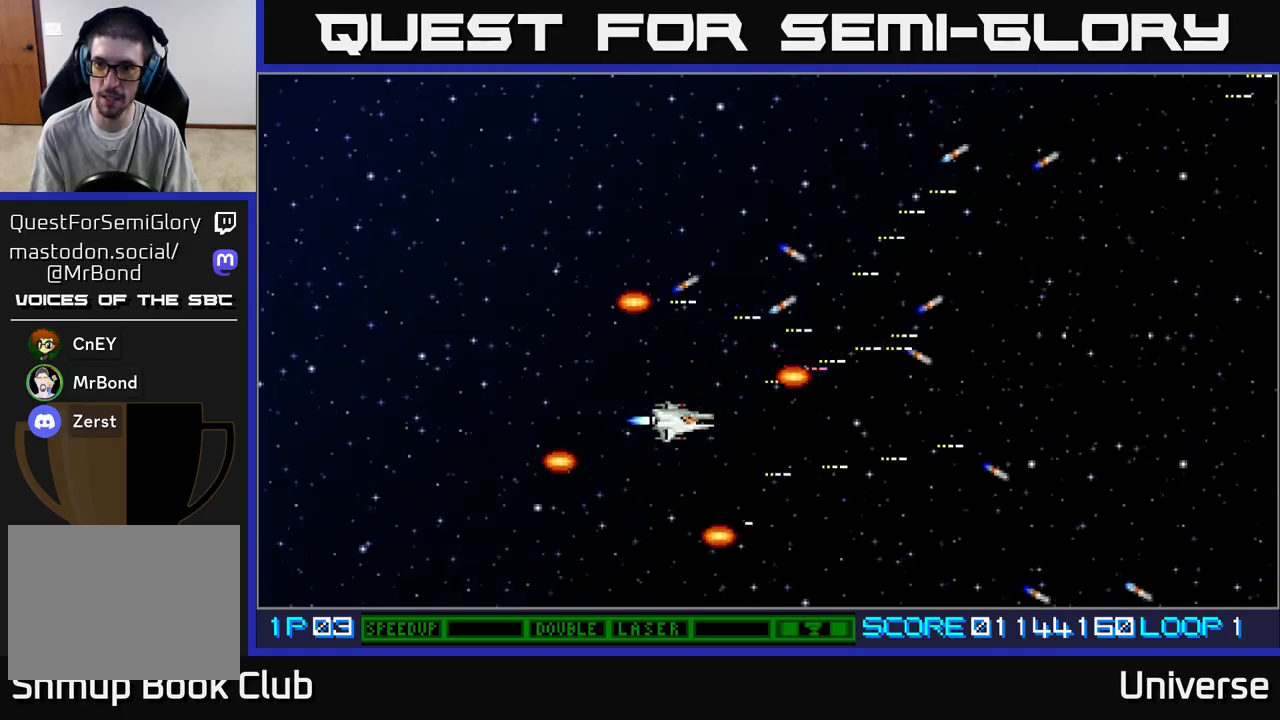
{"dt_ms": 500, "buttons": ["A", "DPAD_UP"], "left_stick": "center", "events": [[367, "DPAD_RIGHT", "down"], [383, "DPAD_DOWN", "up"], [433, "DPAD_RIGHT", "up"], [433, "DPAD_UP", "down"]]}
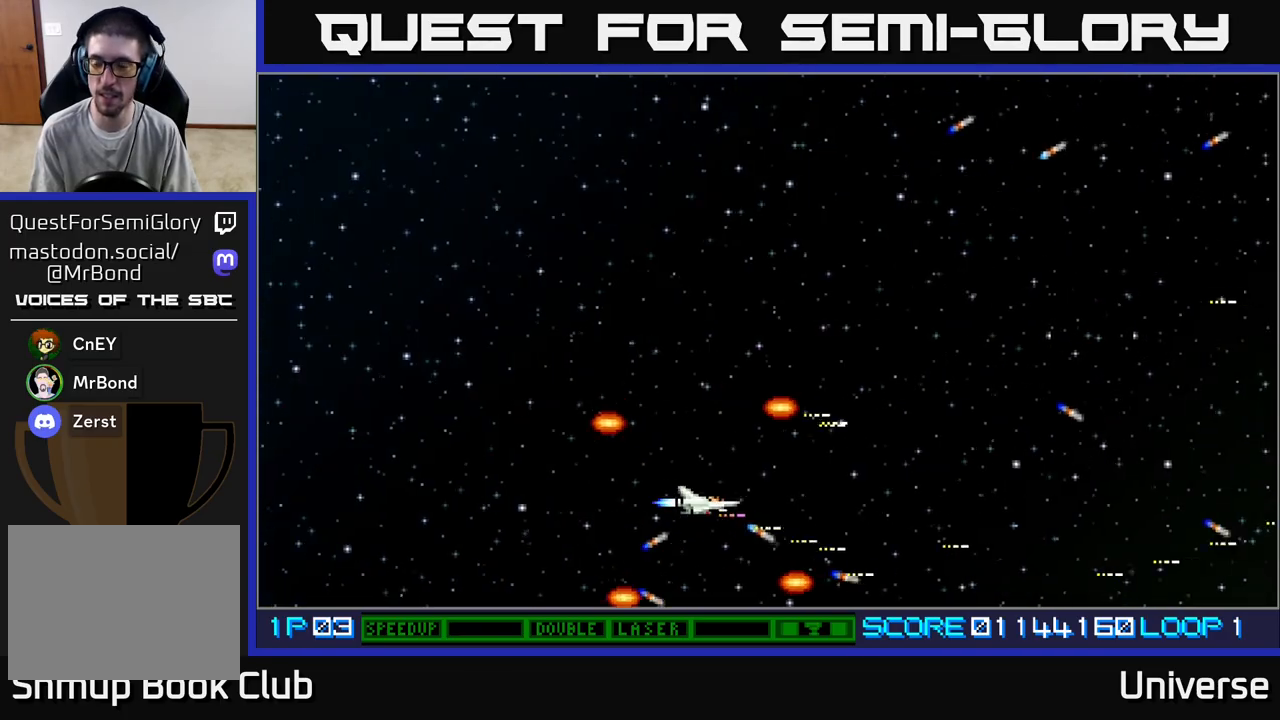
{"dt_ms": 500, "buttons": ["A", "DPAD_UP"], "left_stick": "center", "events": []}
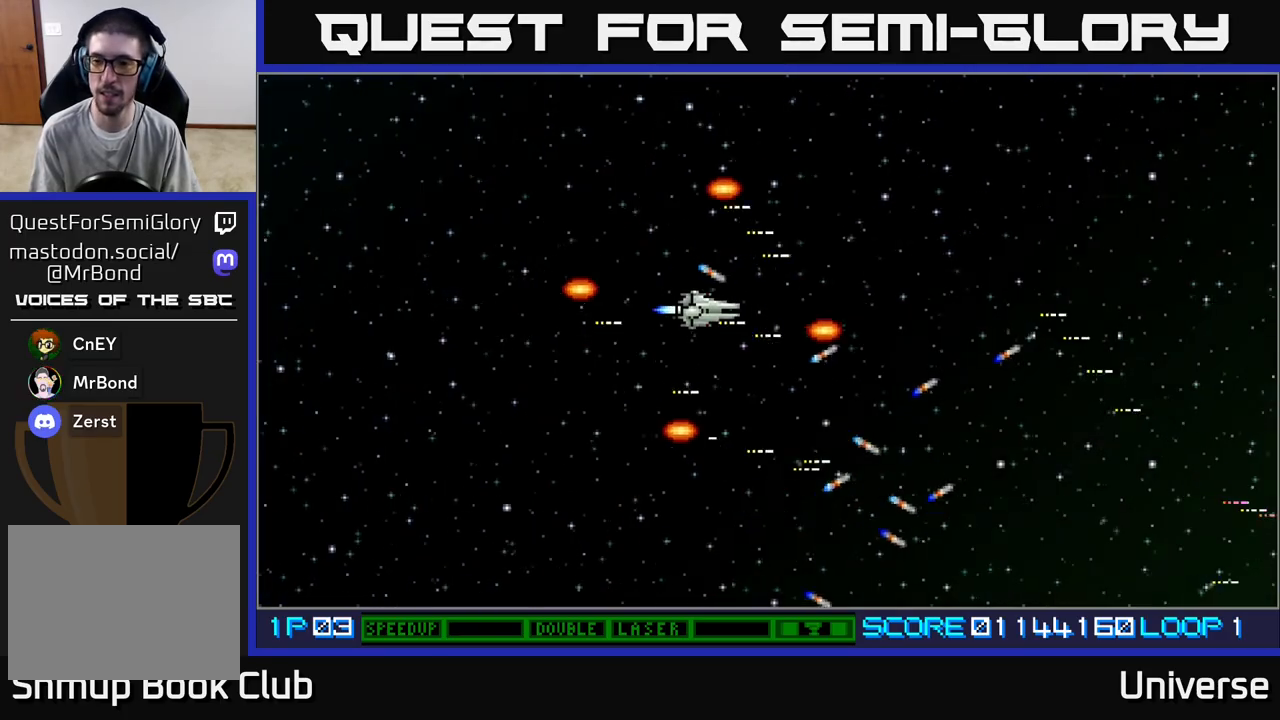
{"dt_ms": 500, "buttons": ["A", "DPAD_DOWN"], "left_stick": "center", "events": [[450, "DPAD_RIGHT", "down"], [450, "DPAD_UP", "up"], [467, "DPAD_DOWN", "down"], [483, "DPAD_RIGHT", "up"]]}
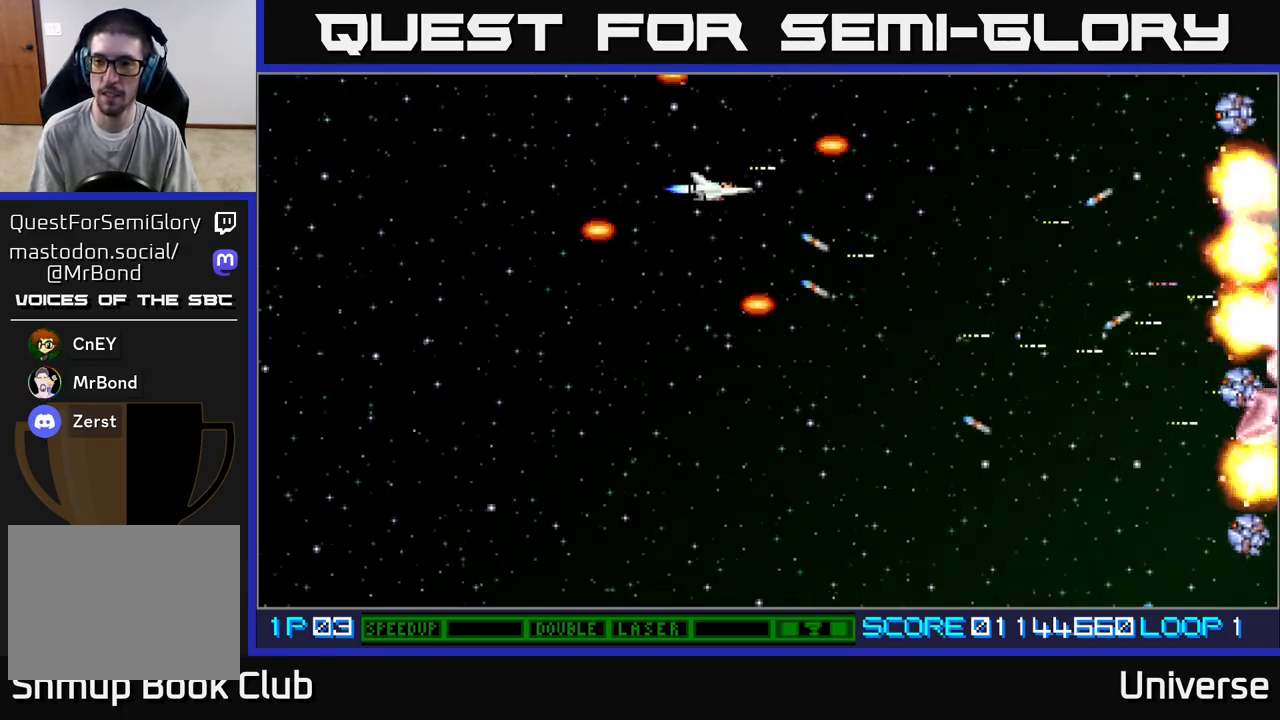
{"dt_ms": 500, "buttons": ["A", "DPAD_DOWN"], "left_stick": "center", "events": [[67, "DPAD_RIGHT", "down"], [267, "DPAD_RIGHT", "up"]]}
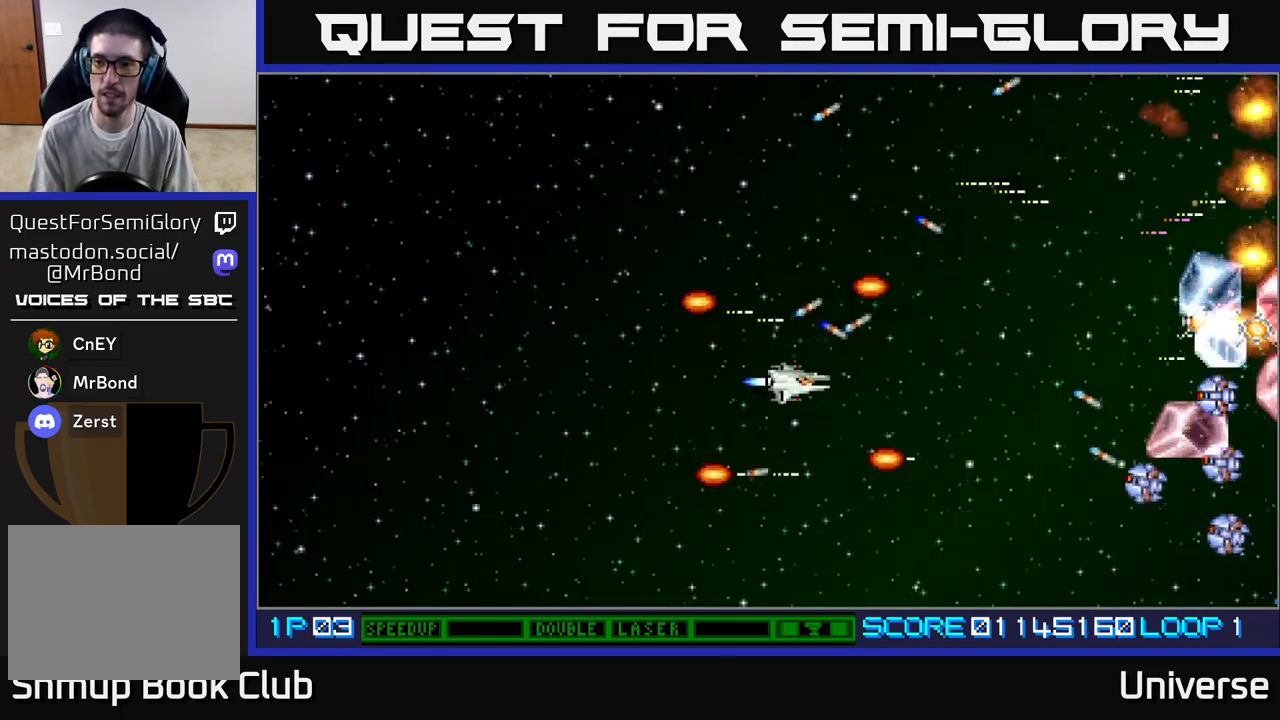
{"dt_ms": 500, "buttons": ["A", "DPAD_UP"], "left_stick": "center", "events": [[333, "DPAD_RIGHT", "down"], [367, "DPAD_DOWN", "up"], [367, "DPAD_RIGHT", "up"], [400, "DPAD_UP", "down"]]}
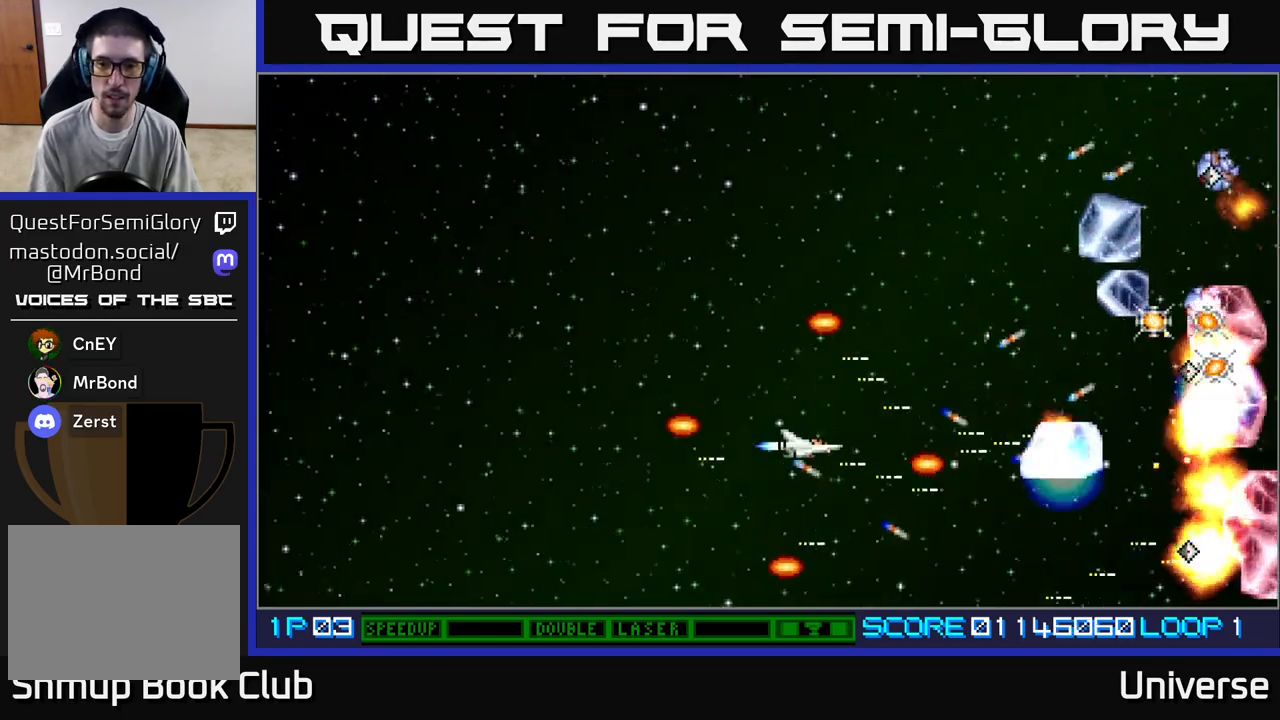
{"dt_ms": 500, "buttons": ["A", "DPAD_UP"], "left_stick": "center", "events": []}
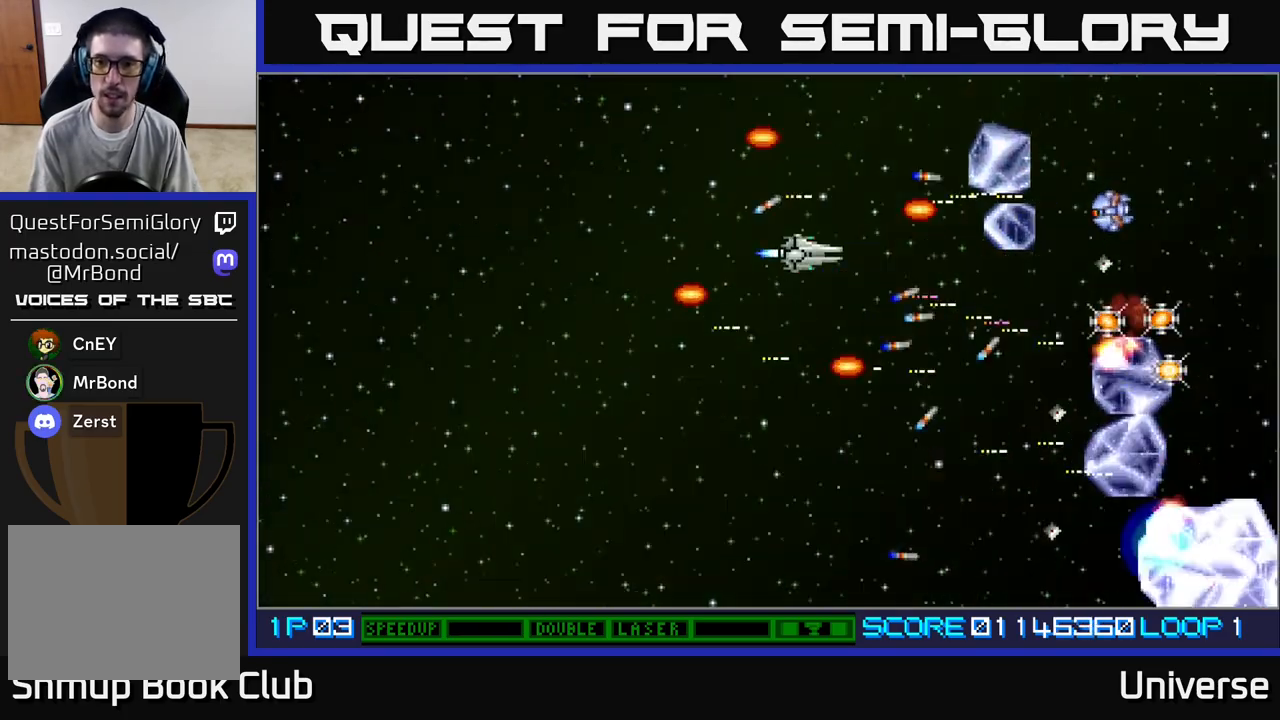
{"dt_ms": 500, "buttons": ["A", "DPAD_DOWN"], "left_stick": "center", "events": [[250, "DPAD_LEFT", "down"], [250, "DPAD_UP", "up"], [267, "DPAD_DOWN", "down"], [317, "DPAD_LEFT", "up"]]}
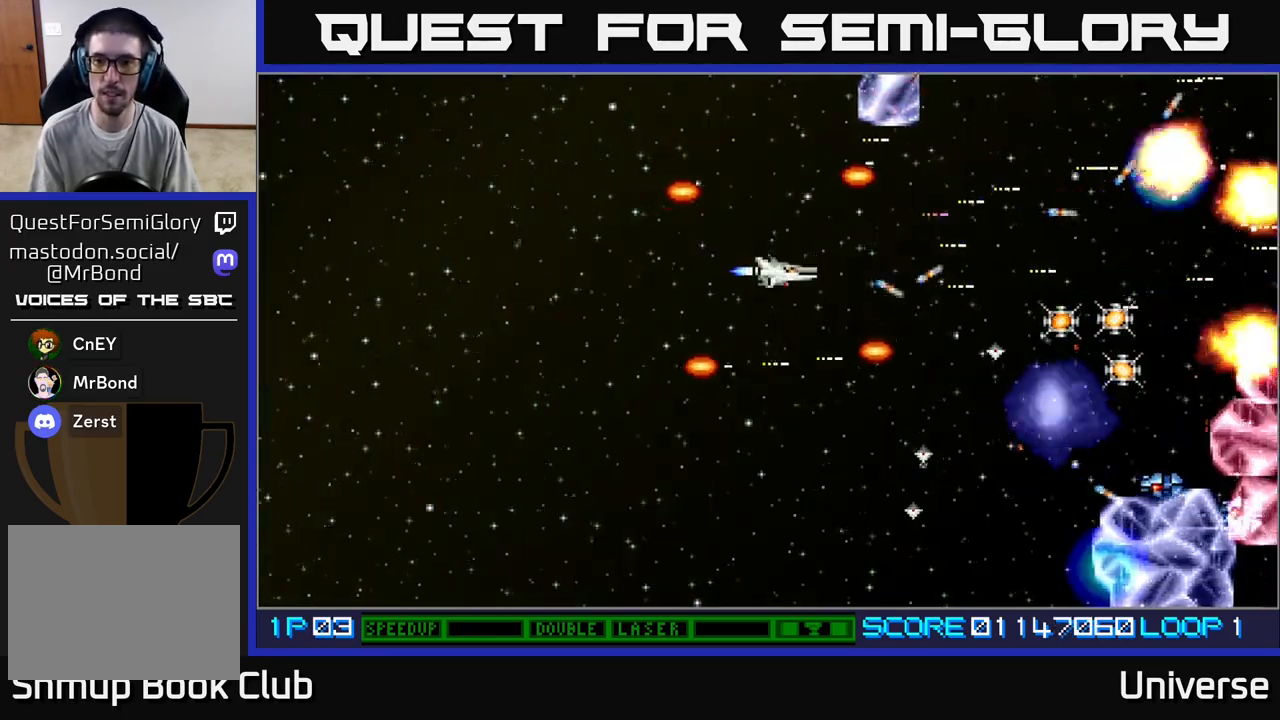
{"dt_ms": 500, "buttons": ["A", "DPAD_UP"], "left_stick": "center", "events": [[67, "DPAD_LEFT", "down"], [350, "DPAD_DOWN", "up"], [433, "DPAD_UP", "down"], [500, "DPAD_LEFT", "up"]]}
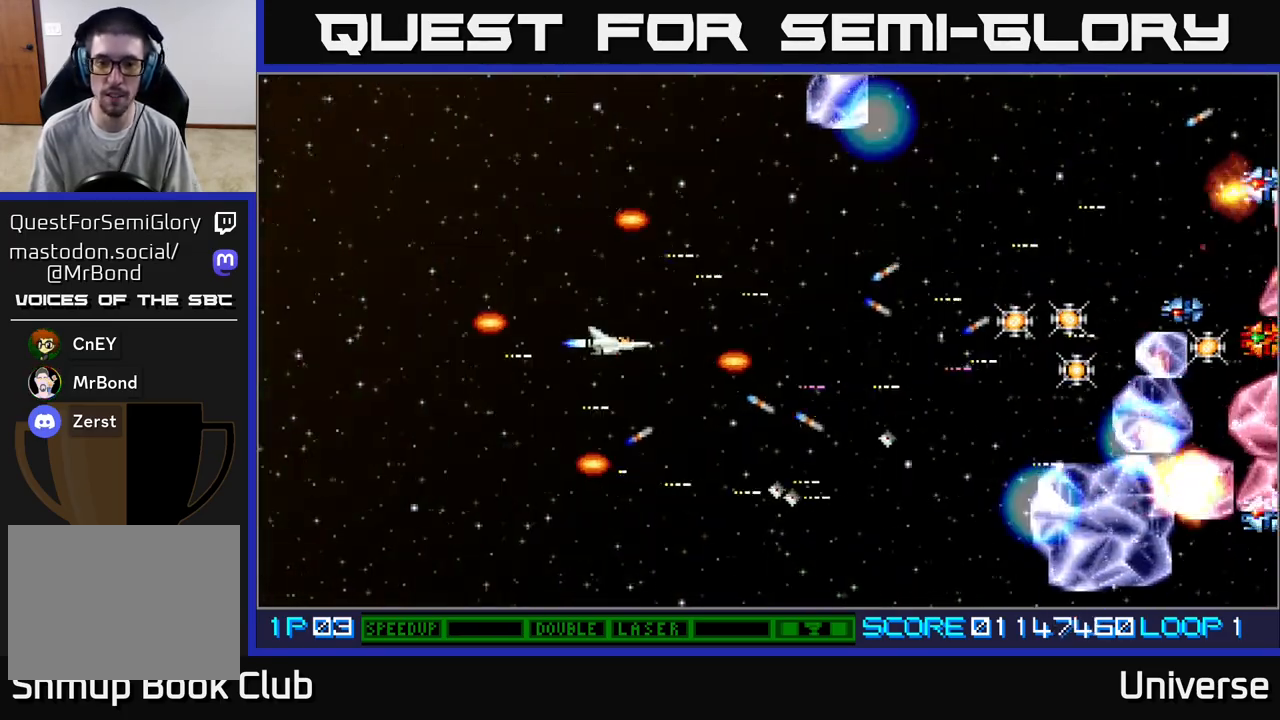
{"dt_ms": 500, "buttons": ["A", "DPAD_UP", "DPAD_RIGHT"], "left_stick": "center", "events": [[500, "DPAD_RIGHT", "down"]]}
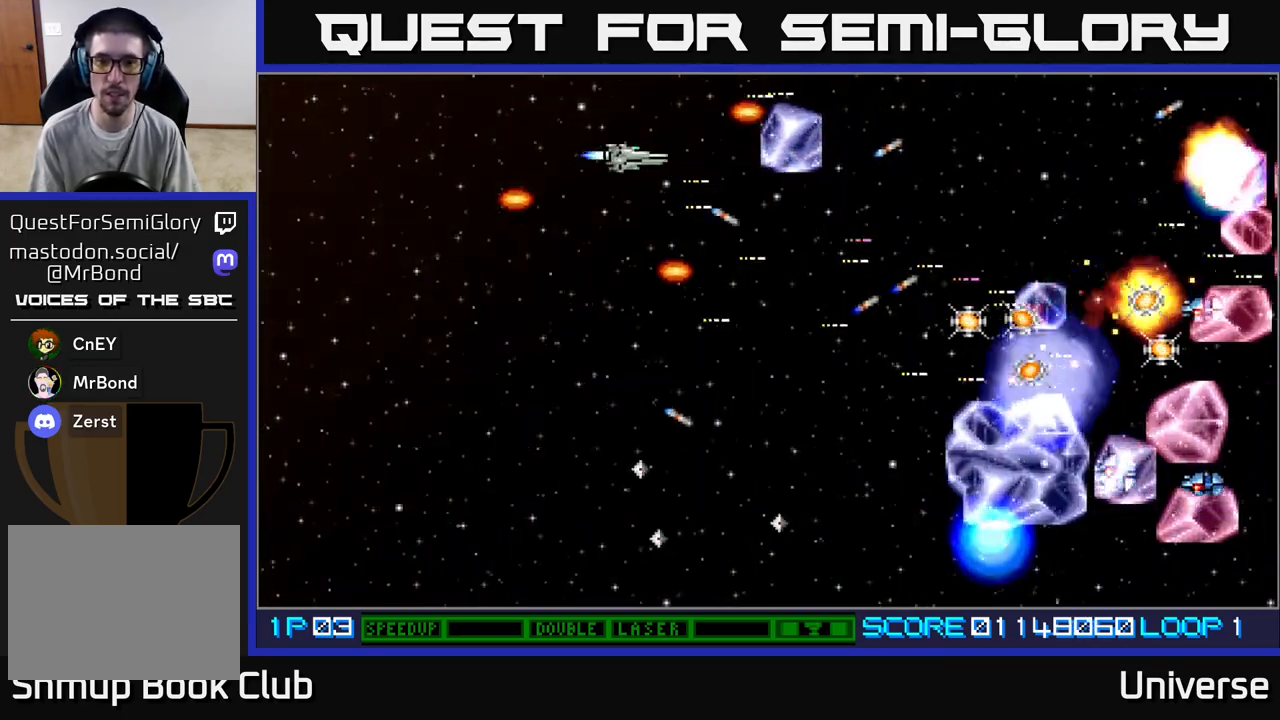
{"dt_ms": 500, "buttons": ["A", "DPAD_DOWN"], "left_stick": "center", "events": [[33, "DPAD_UP", "up"], [50, "DPAD_DOWN", "down"], [100, "DPAD_RIGHT", "up"]]}
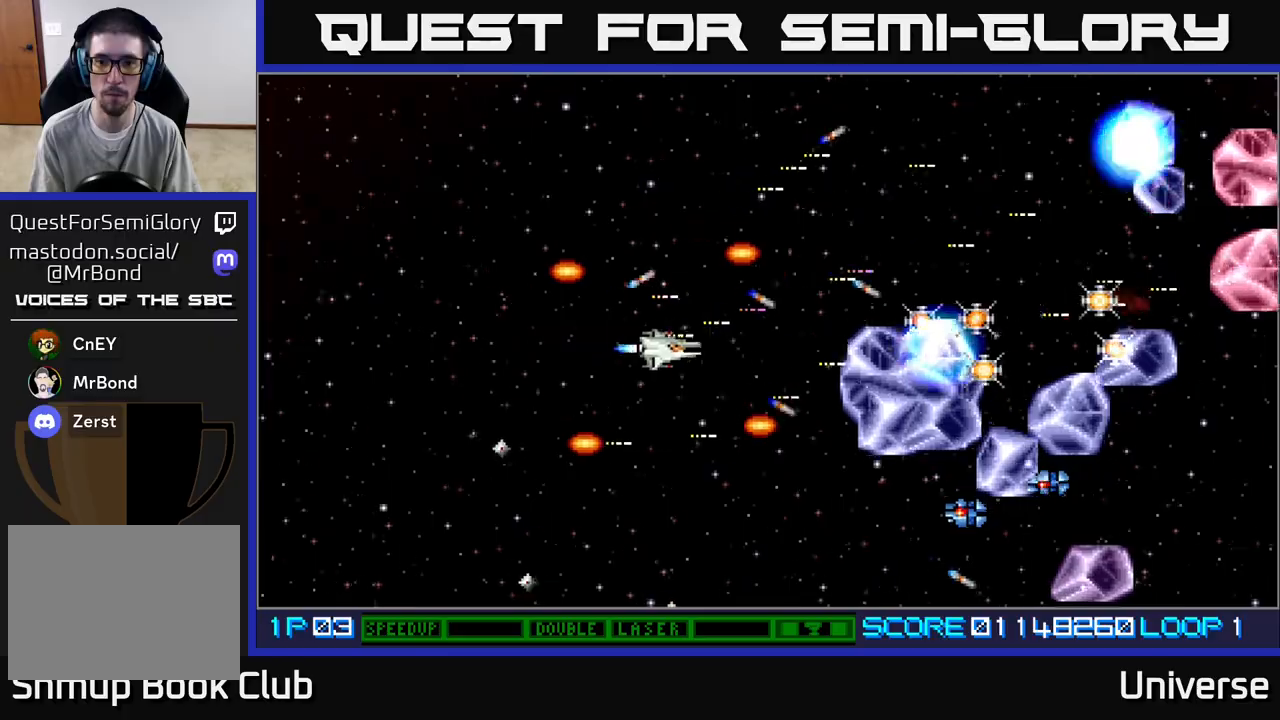
{"dt_ms": 500, "buttons": ["A", "DPAD_DOWN", "DPAD_LEFT"], "left_stick": "center"}
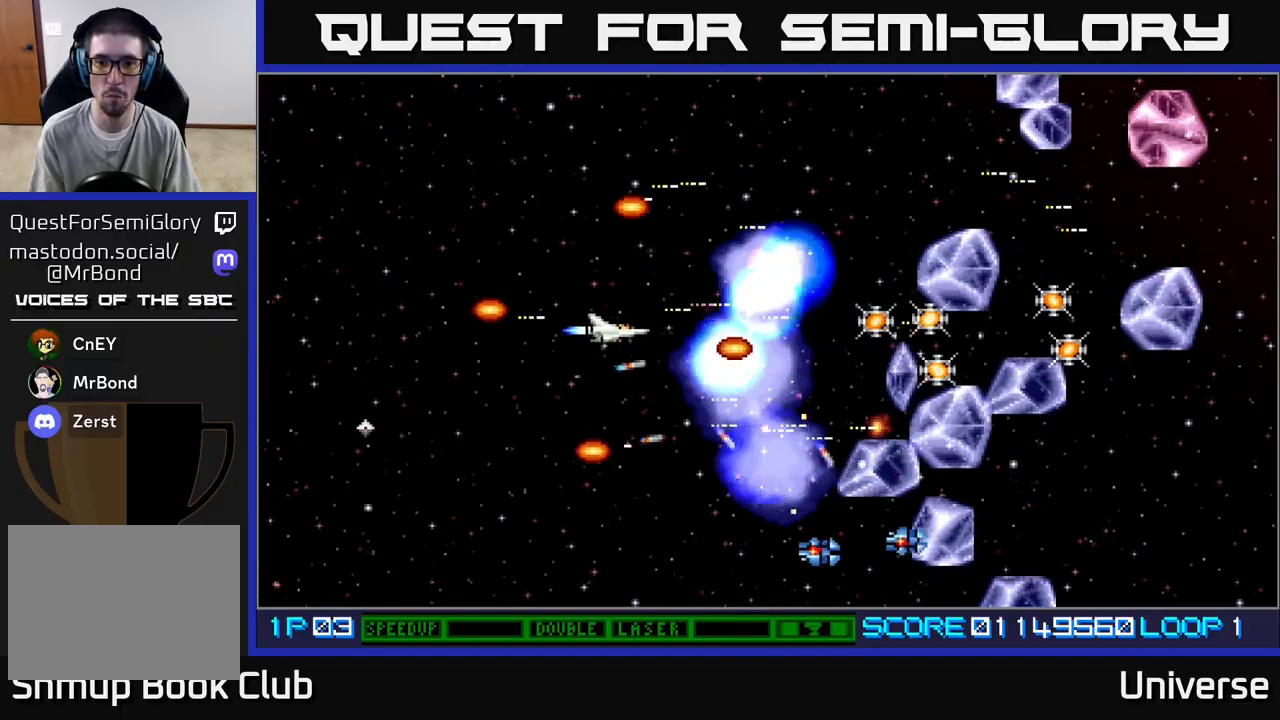
{"dt_ms": 500, "buttons": ["A", "DPAD_DOWN"], "left_stick": "center", "events": [[300, "DPAD_LEFT", "up"]]}
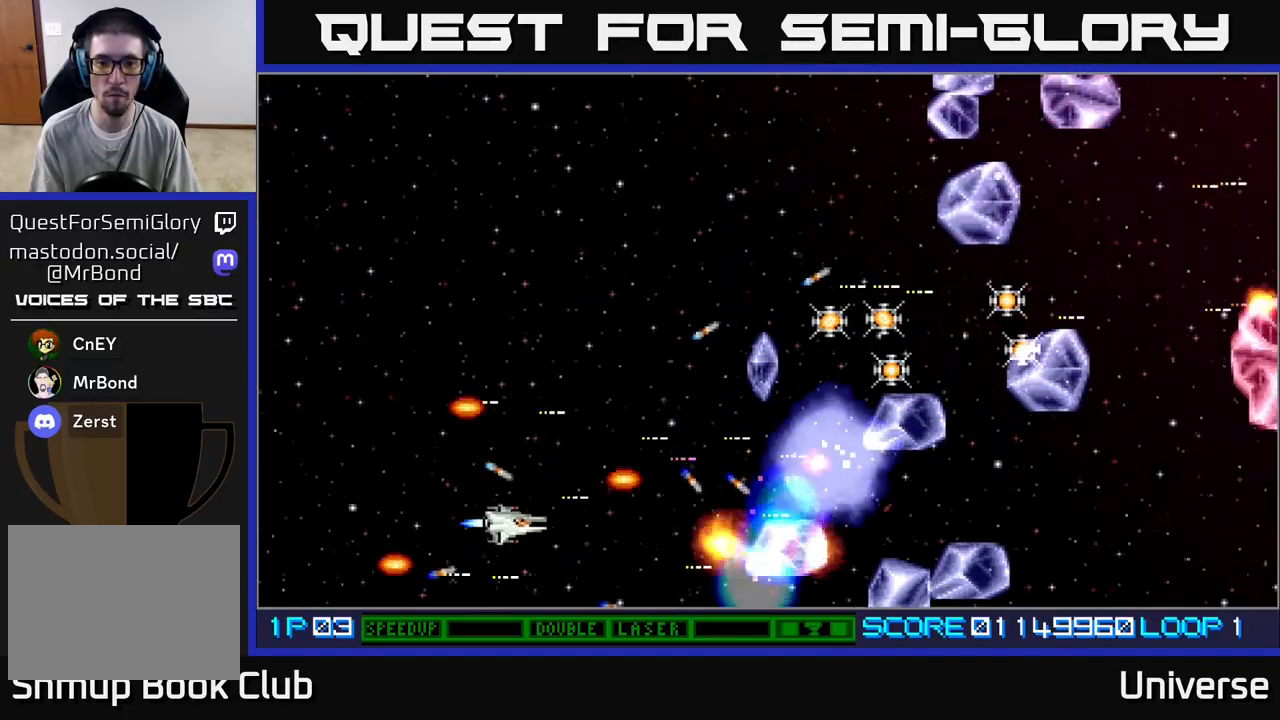
{"dt_ms": 500, "buttons": ["A", "DPAD_UP", "DPAD_LEFT"], "left_stick": "center", "events": [[117, "DPAD_LEFT", "down"], [133, "DPAD_DOWN", "up"], [150, "DPAD_UP", "down"], [183, "DPAD_LEFT", "up"], [467, "DPAD_LEFT", "down"]]}
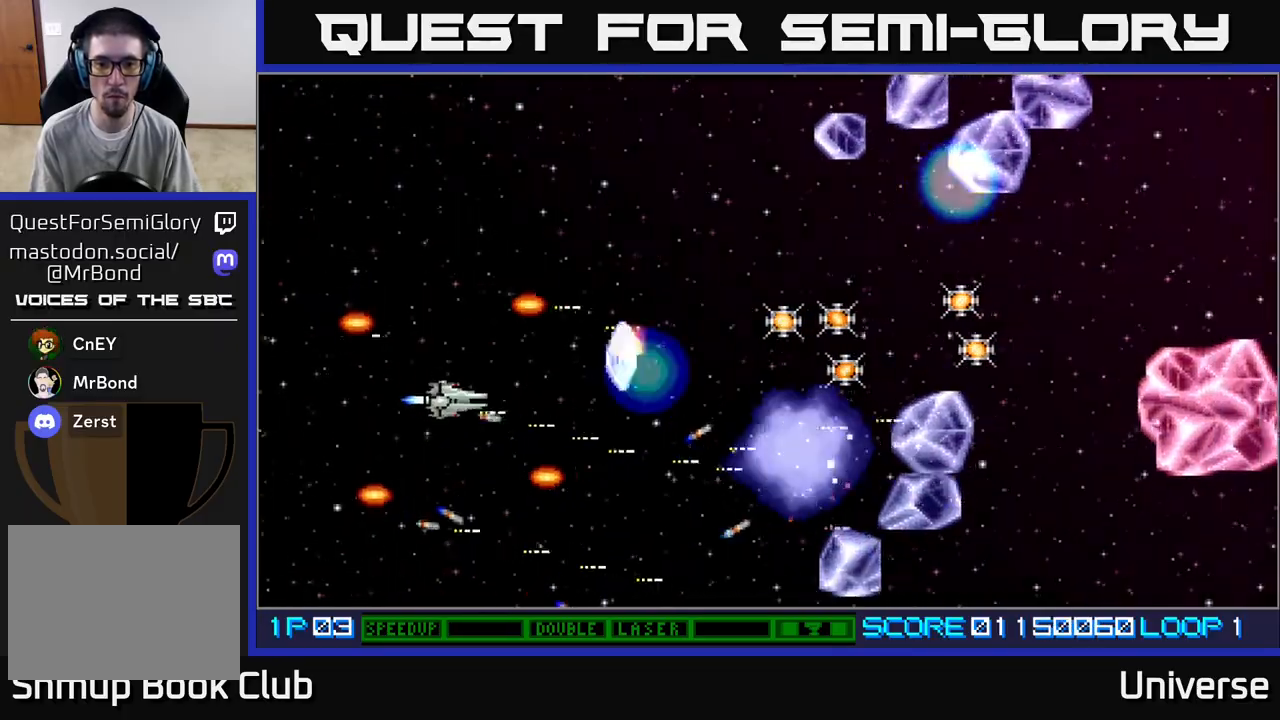
{"dt_ms": 500, "buttons": ["A", "DPAD_UP", "DPAD_RIGHT"], "left_stick": "center", "events": [[100, "DPAD_LEFT", "up"], [100, "DPAD_UP", "up"], [117, "DPAD_DOWN", "down"], [133, "DPAD_RIGHT", "down"], [450, "DPAD_DOWN", "up"], [483, "DPAD_UP", "down"]]}
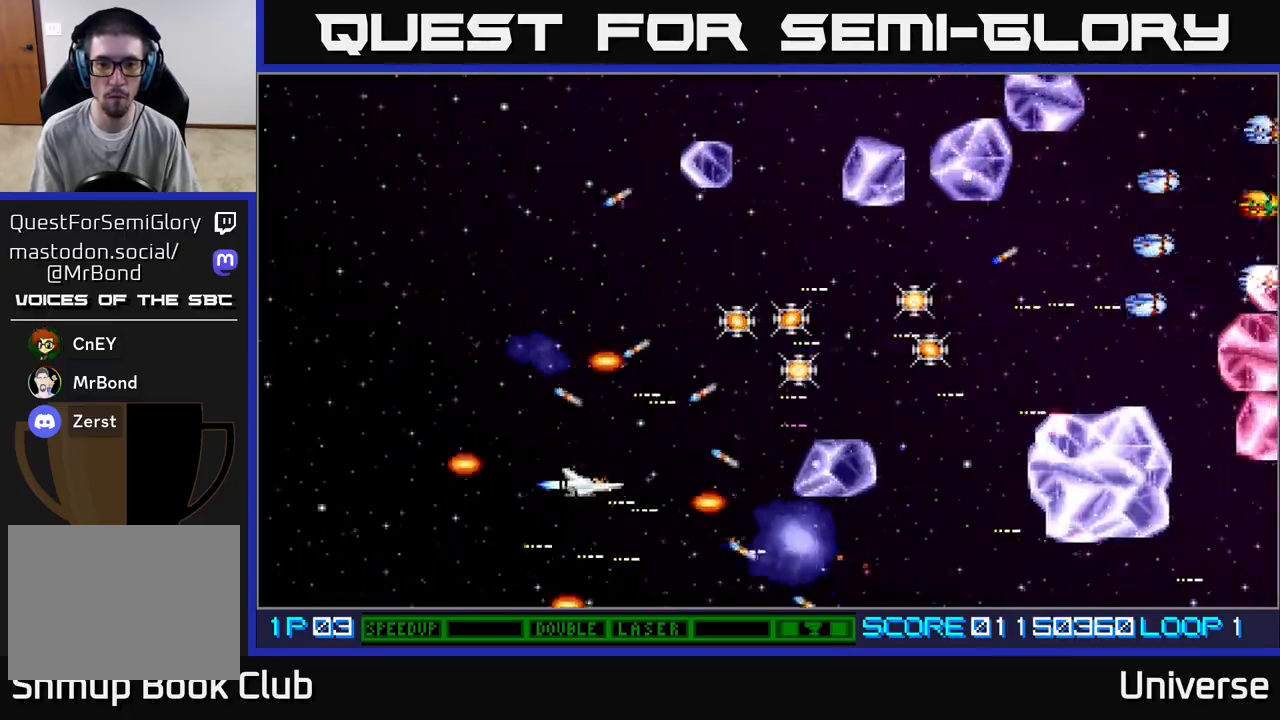
{"dt_ms": 500, "buttons": ["A", "DPAD_UP", "DPAD_RIGHT"], "left_stick": "center", "events": [[33, "DPAD_RIGHT", "up"], [150, "DPAD_RIGHT", "down"]]}
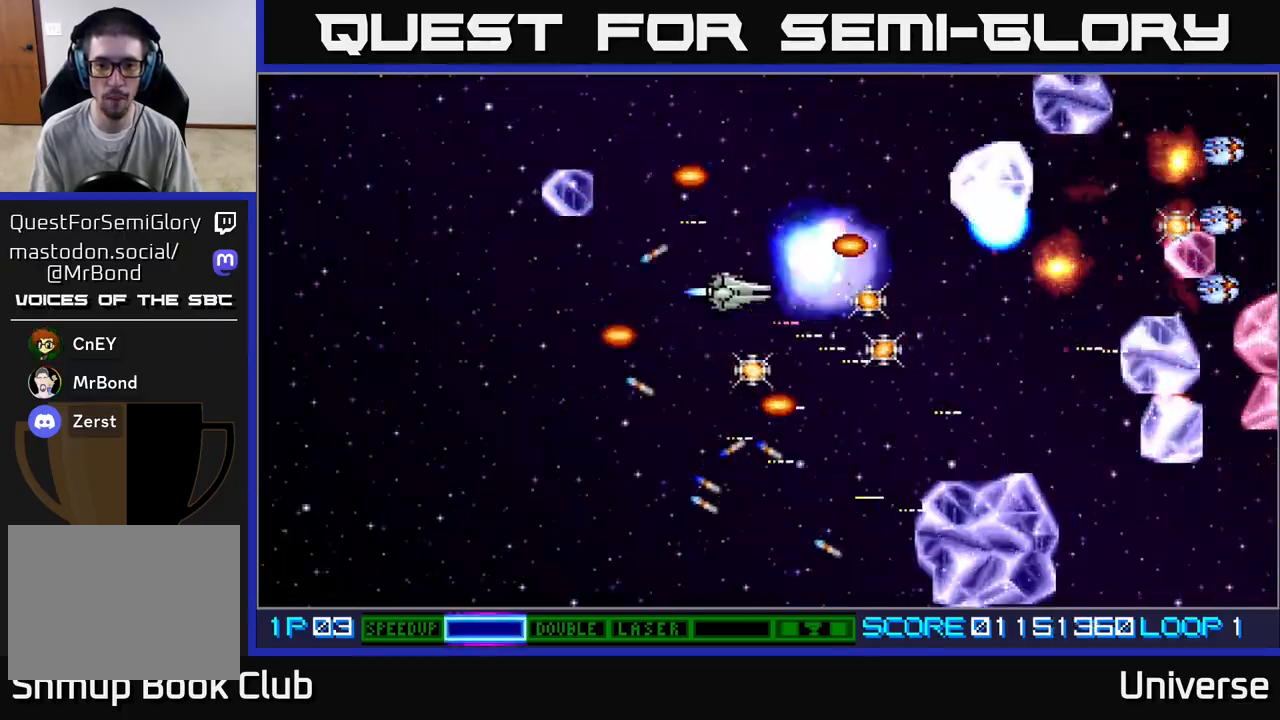
{"dt_ms": 500, "buttons": ["A", "DPAD_UP", "DPAD_RIGHT"], "left_stick": "center", "events": [[50, "DPAD_UP", "up"], [67, "DPAD_DOWN", "down"], [100, "DPAD_RIGHT", "up"], [217, "DPAD_LEFT", "down"], [367, "DPAD_DOWN", "up"], [400, "DPAD_UP", "down"], [467, "DPAD_LEFT", "up"], [500, "DPAD_RIGHT", "down"]]}
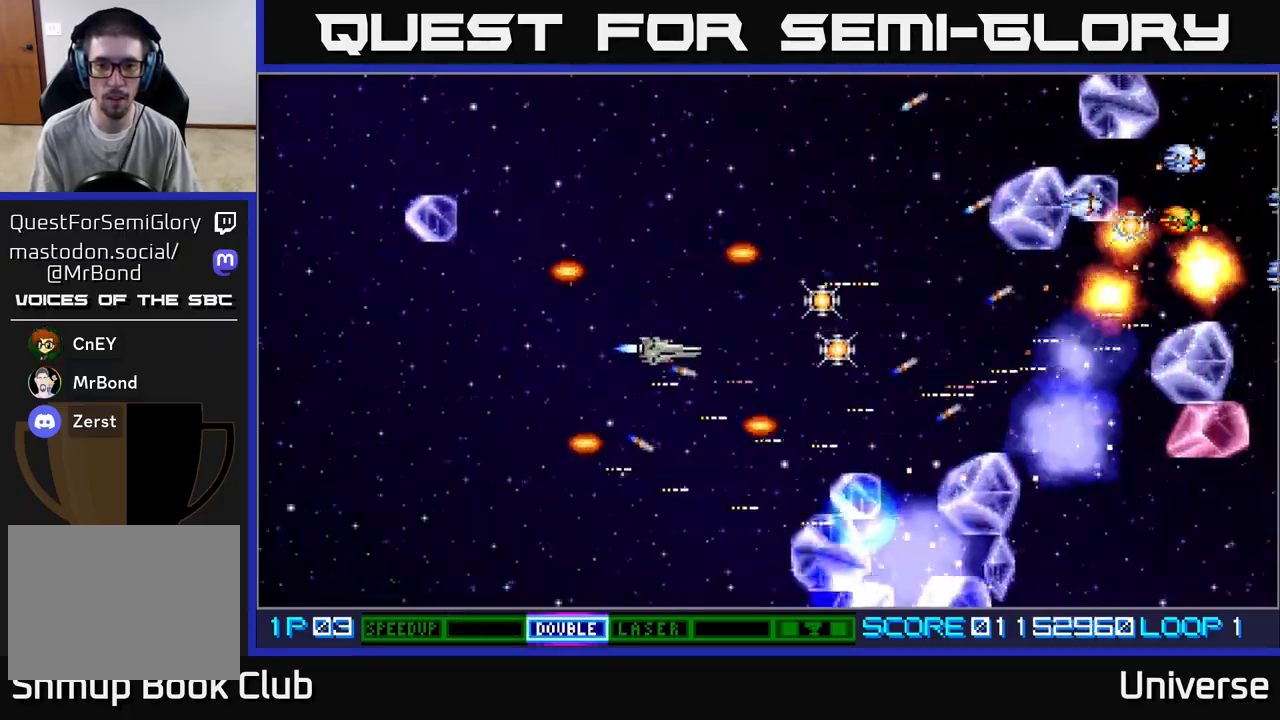
{"dt_ms": 500, "buttons": ["A", "B", "DPAD_UP", "DPAD_LEFT"], "left_stick": "center", "events": [[150, "DPAD_UP", "up"], [367, "DPAD_RIGHT", "up"], [367, "DPAD_UP", "down"], [383, "DPAD_LEFT", "down"], [450, "B", "down"]]}
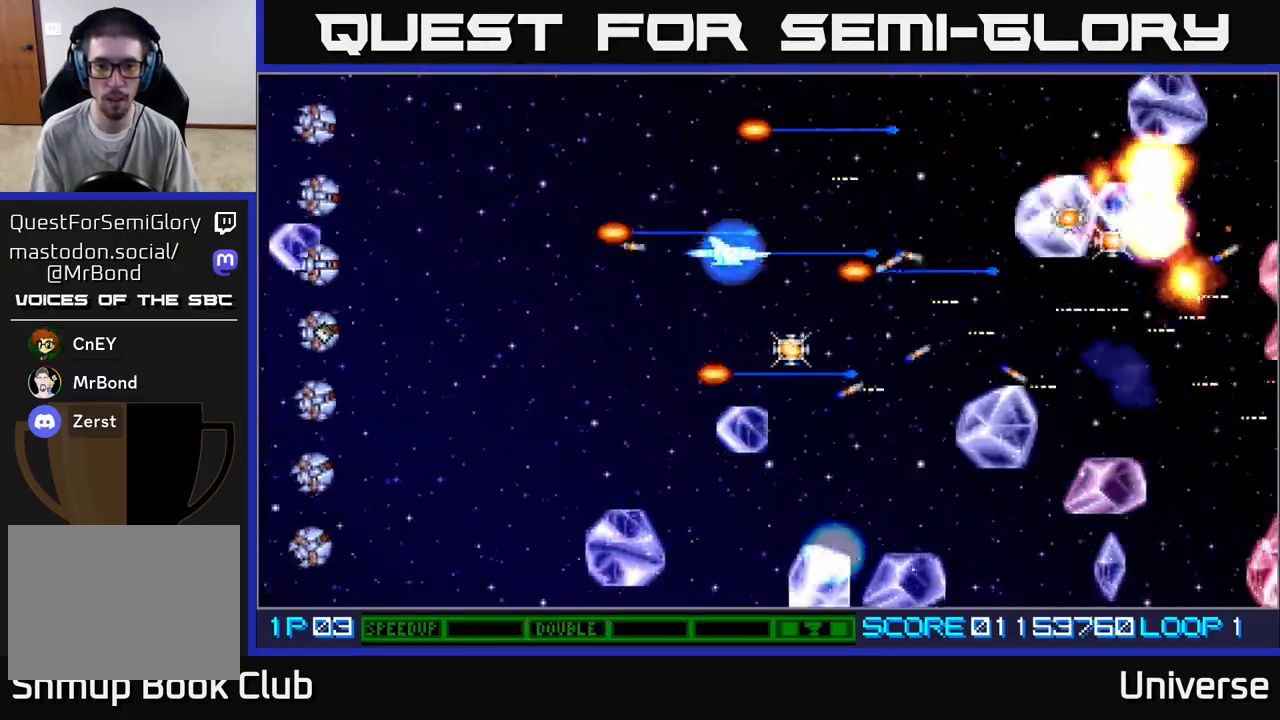
{"dt_ms": 1000, "buttons": ["A", "DPAD_UP", "DPAD_RIGHT"], "left_stick": "center"}
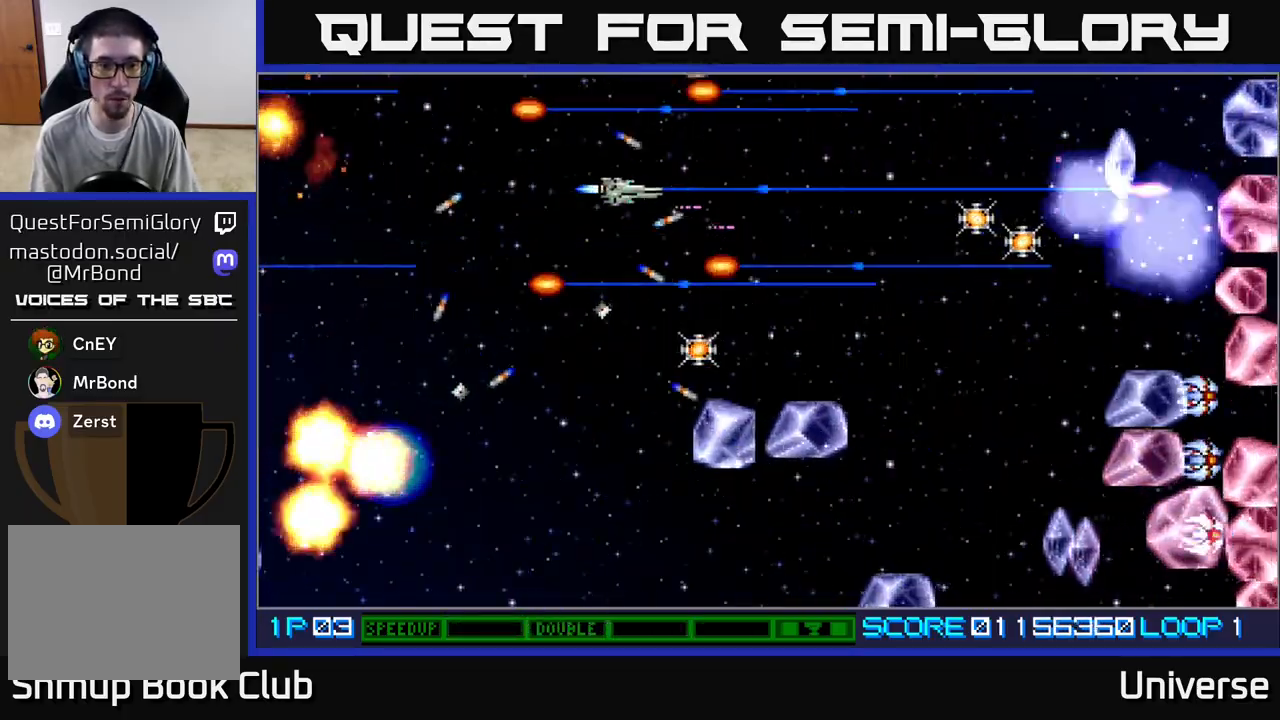
{"dt_ms": 500, "buttons": ["A", "DPAD_LEFT"], "left_stick": "center"}
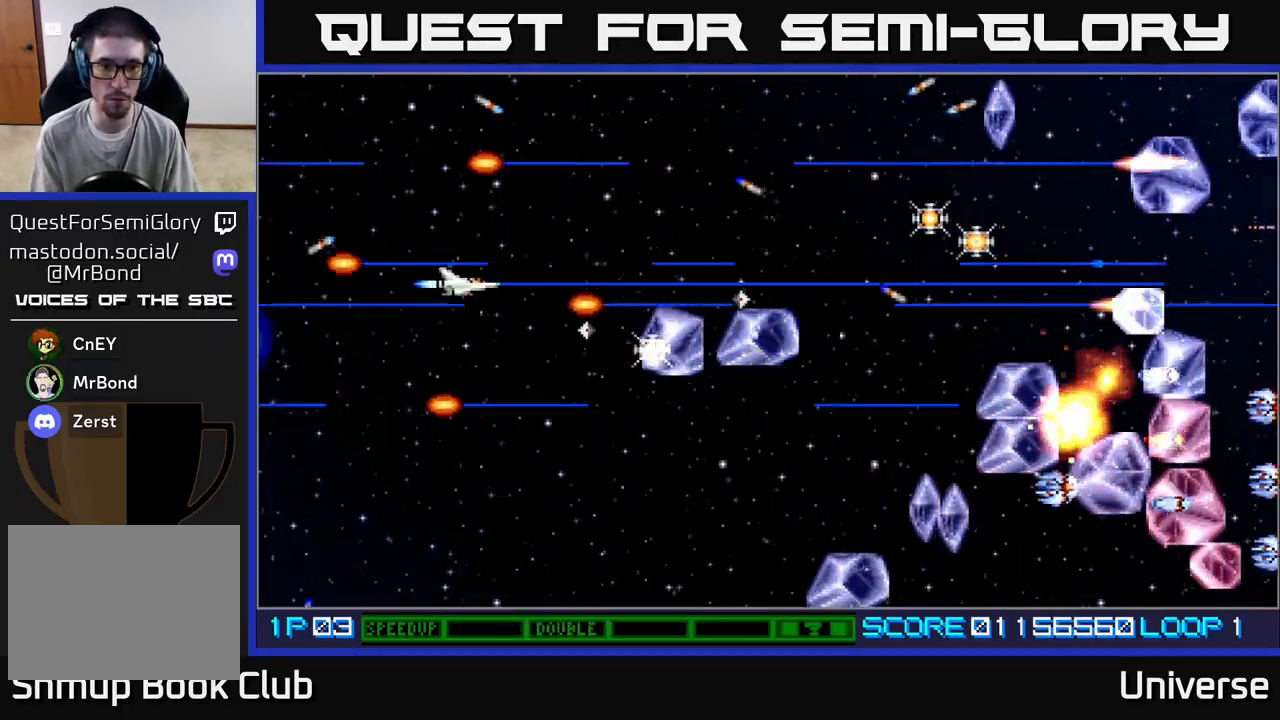
{"dt_ms": 500, "buttons": ["A", "DPAD_UP", "DPAD_RIGHT"], "left_stick": "center", "events": [[33, "DPAD_DOWN", "down"], [67, "DPAD_LEFT", "up"], [183, "DPAD_RIGHT", "down"], [233, "DPAD_DOWN", "up"], [300, "DPAD_DOWN", "down"], [450, "DPAD_DOWN", "up"], [467, "DPAD_UP", "down"]]}
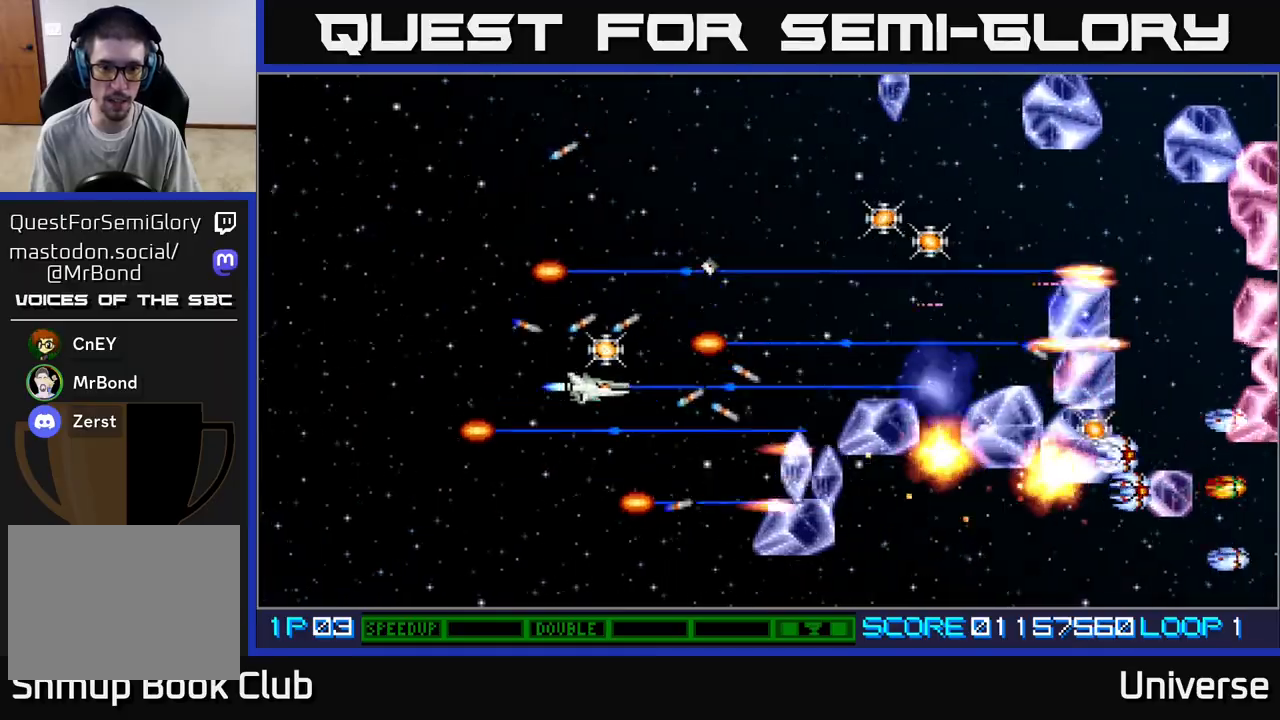
{"dt_ms": 500, "buttons": ["A", "DPAD_DOWN", "DPAD_LEFT"], "left_stick": "center", "events": [[50, "DPAD_RIGHT", "up"], [117, "DPAD_LEFT", "down"], [167, "DPAD_UP", "up"], [200, "DPAD_DOWN", "down"], [267, "DPAD_LEFT", "up"], [483, "DPAD_LEFT", "down"]]}
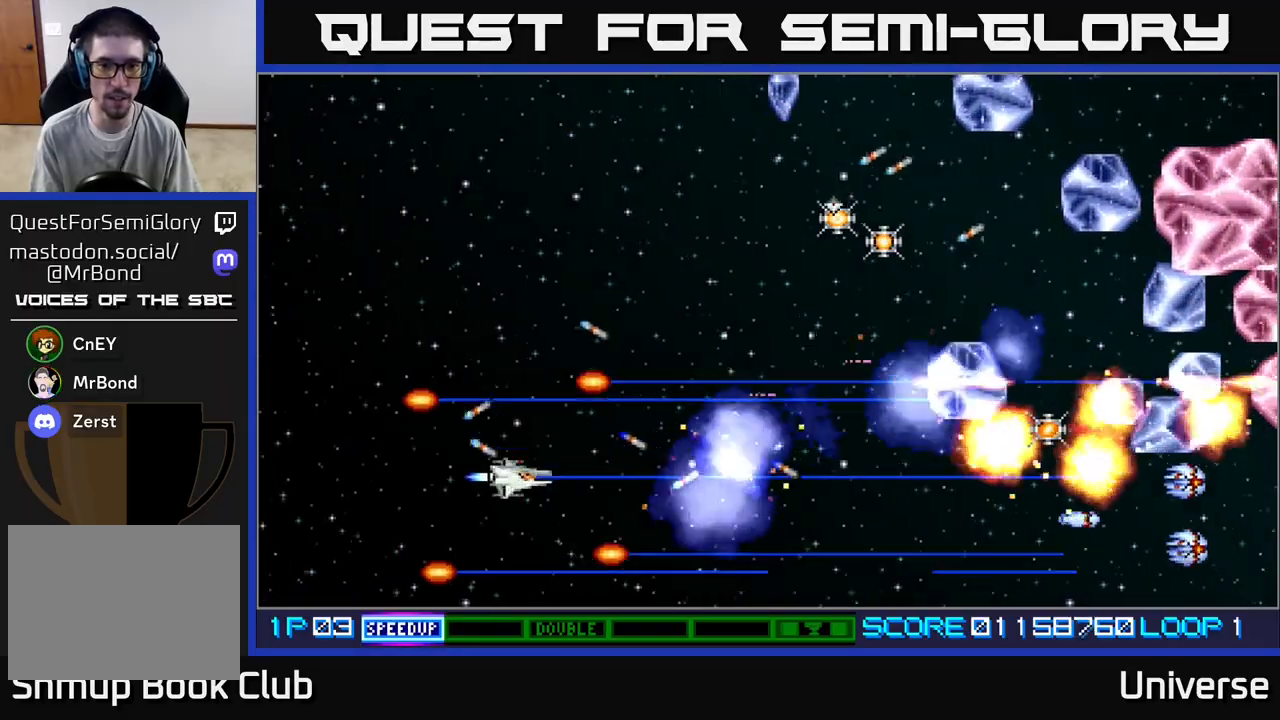
{"dt_ms": 500, "buttons": ["A", "DPAD_UP"], "left_stick": "center", "events": [[33, "DPAD_DOWN", "up"], [67, "DPAD_UP", "down"], [133, "DPAD_LEFT", "up"]]}